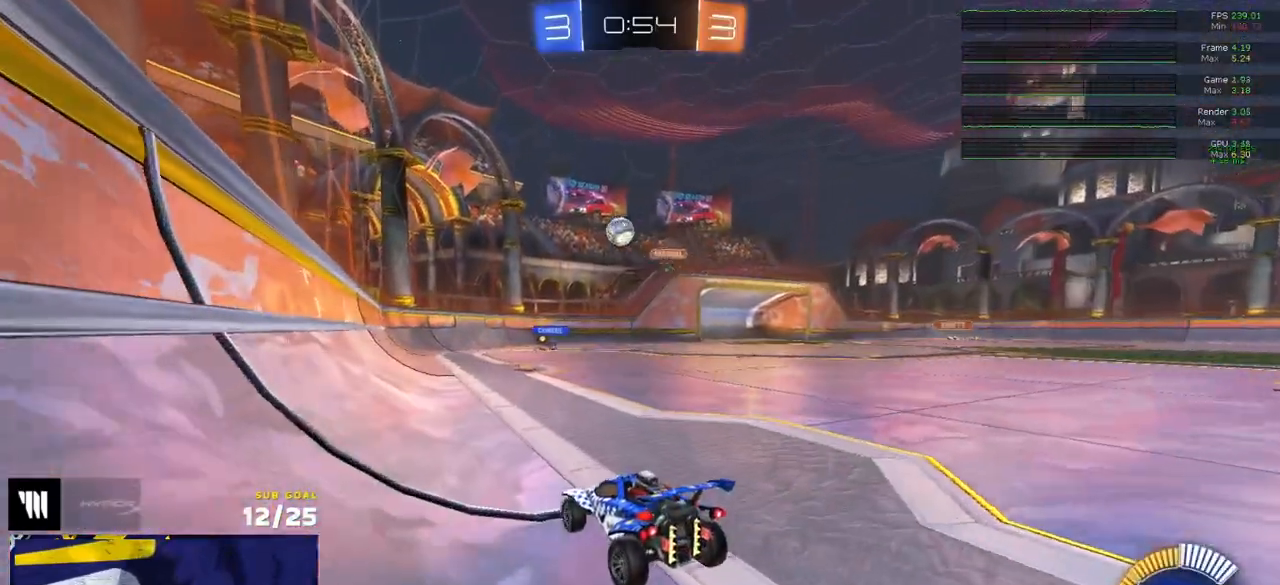
Gameplay with a controller (Xbox layout); each line is a JSON object with the inputs held at the frame after it. "events" lists button and stick changes between this image and that frame as [ms after this image, input, new state], when the widget could be followed in between.
{"buttons": ["R2"], "left_stick": "center", "right_stick": "center", "events": [[133, "L2", "up"], [283, "R2", "down"]]}
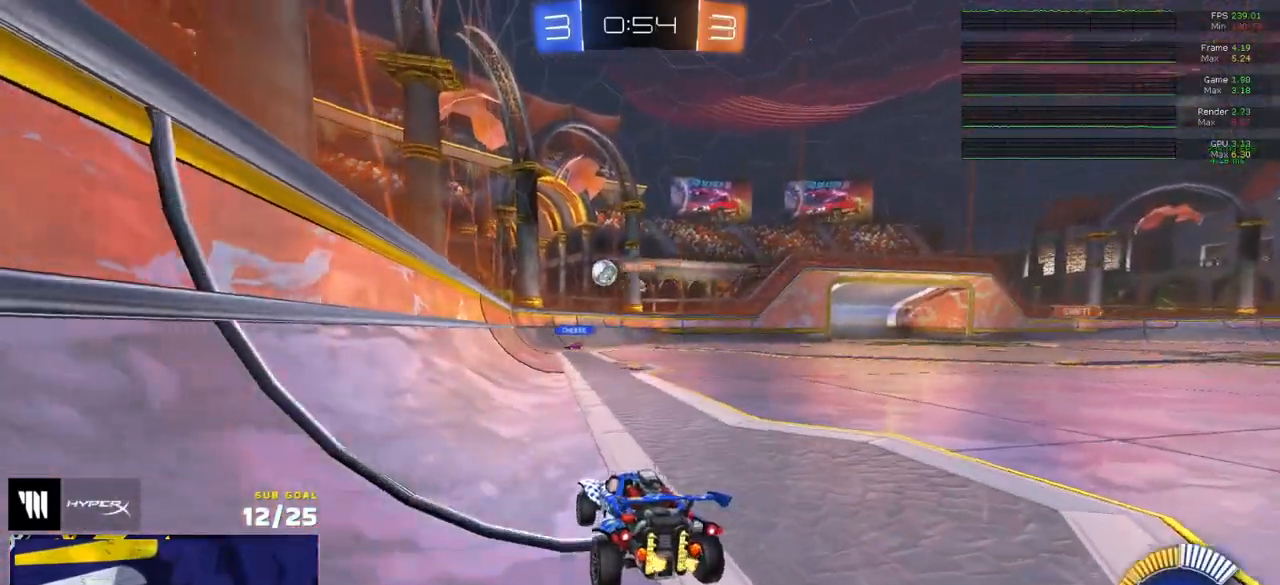
{"buttons": [], "left_stick": "left", "right_stick": "center", "events": [[33, "left_stick", "right"], [400, "left_stick", "left"], [433, "R2", "up"]]}
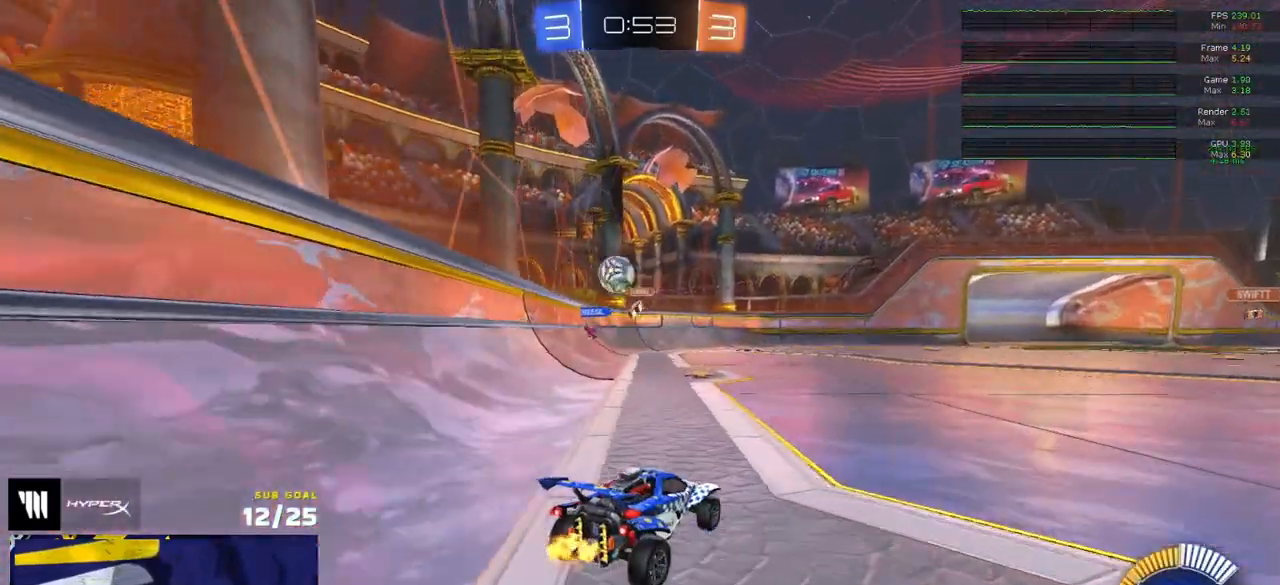
{"buttons": [], "left_stick": "left", "right_stick": "center", "events": [[17, "L2", "down"], [50, "left_stick", "center"], [150, "L2", "up"], [167, "R1", "down"], [167, "R2", "down"], [217, "R2", "up"], [283, "R1", "up"], [283, "left_stick", "left"], [400, "R2", "down"], [417, "R1", "down"], [483, "R1", "up"], [500, "R2", "up"]]}
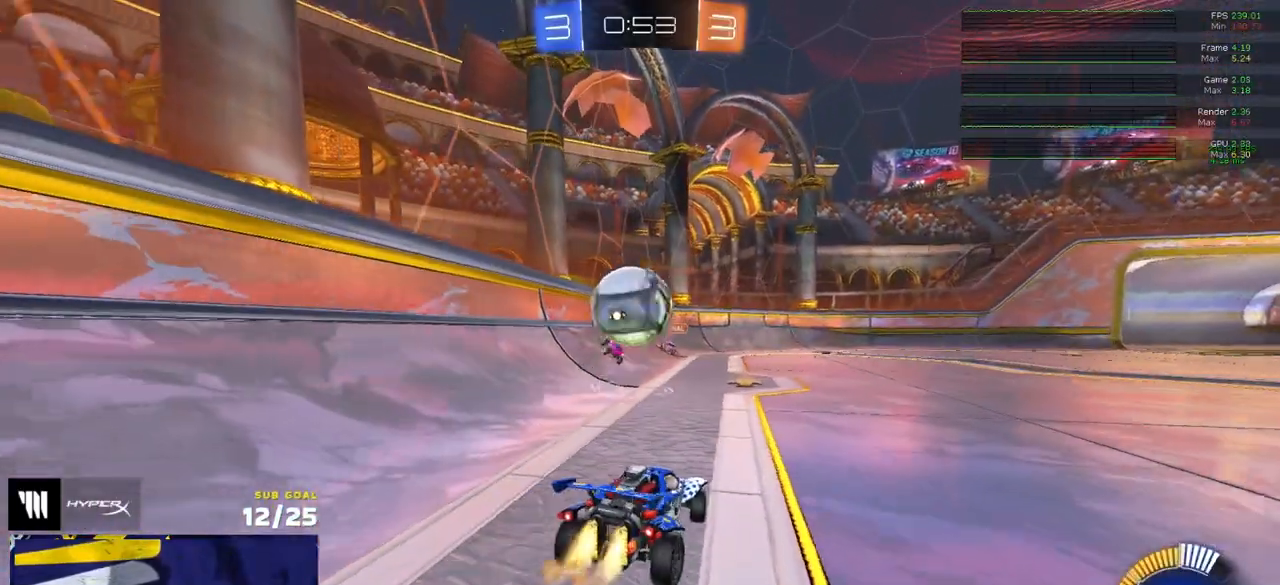
{"buttons": ["R1", "R2"], "left_stick": "left", "right_stick": "center", "events": [[33, "R2", "down"], [283, "R1", "down"]]}
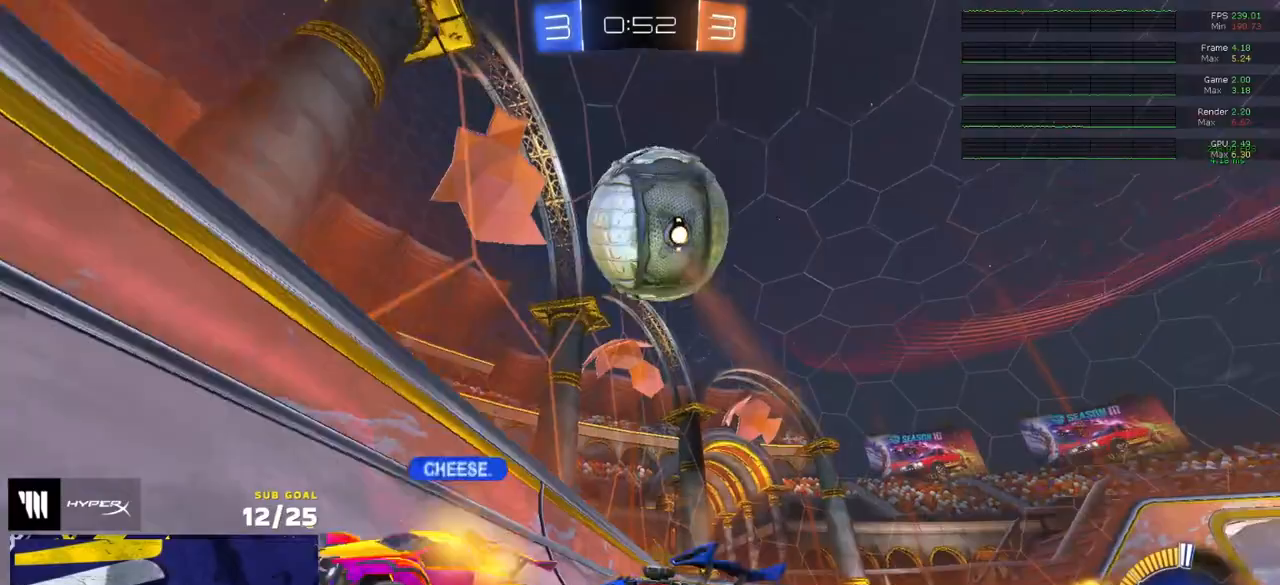
{"buttons": ["R2"], "left_stick": "right", "right_stick": "center", "events": [[100, "left_stick", "up-right"], [200, "left_stick", "center"], [317, "R1", "up"], [350, "R1", "down"], [367, "left_stick", "right"], [383, "R1", "up"]]}
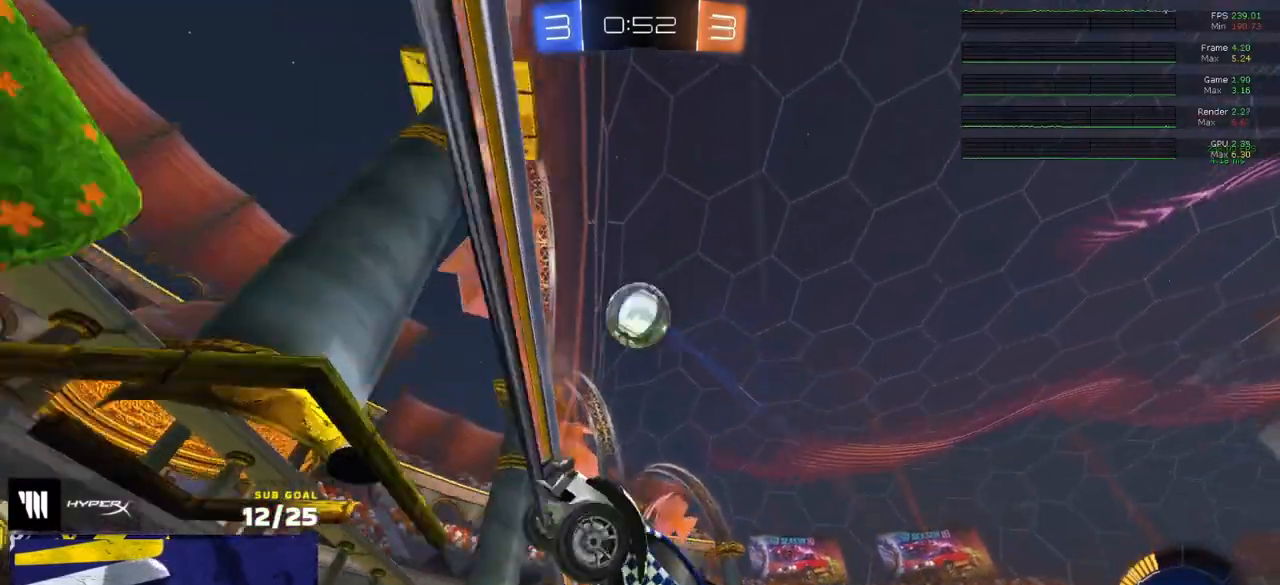
{"buttons": ["R2"], "left_stick": "right", "right_stick": "center", "events": []}
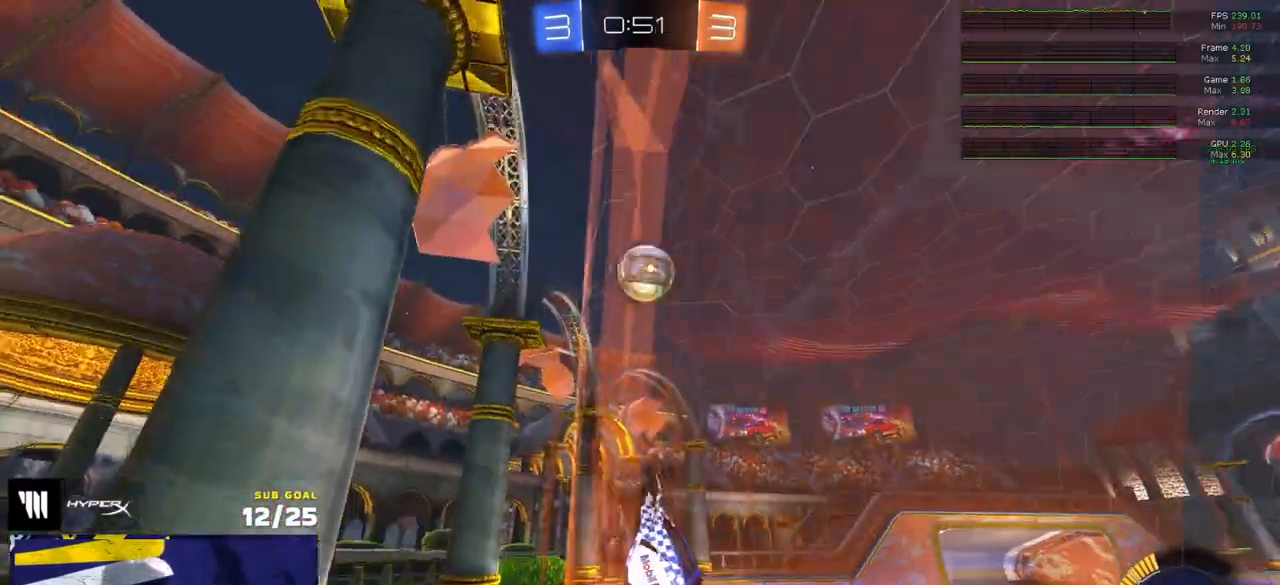
{"buttons": ["R2"], "left_stick": "center", "right_stick": "center", "events": [[217, "left_stick", "center"]]}
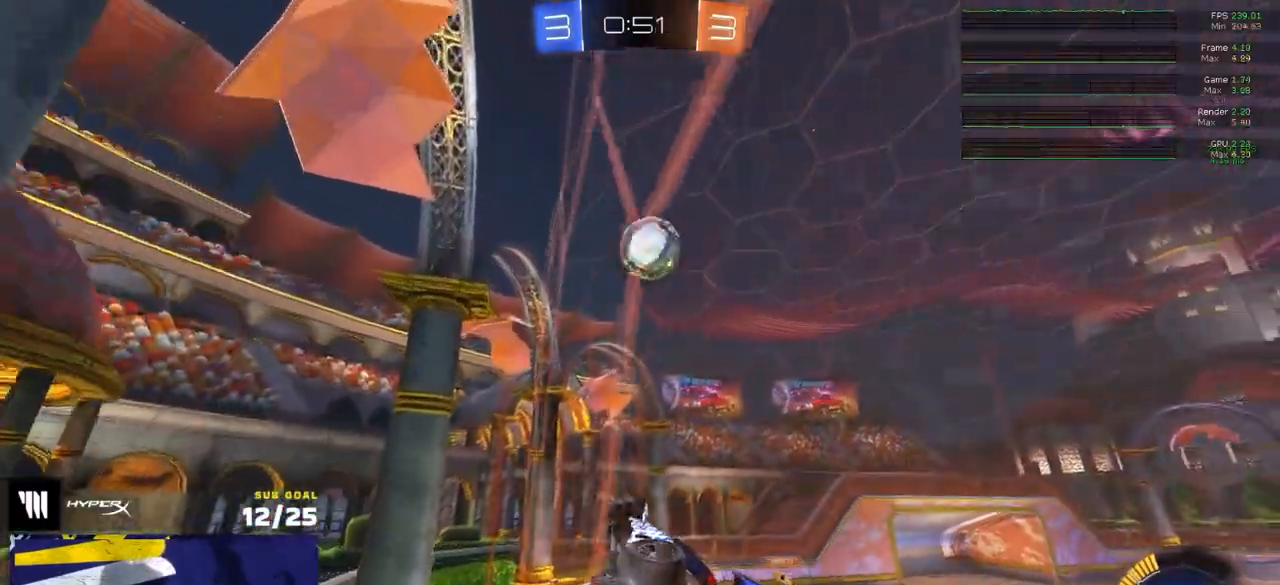
{"buttons": ["R2"], "left_stick": "center", "right_stick": "center", "events": []}
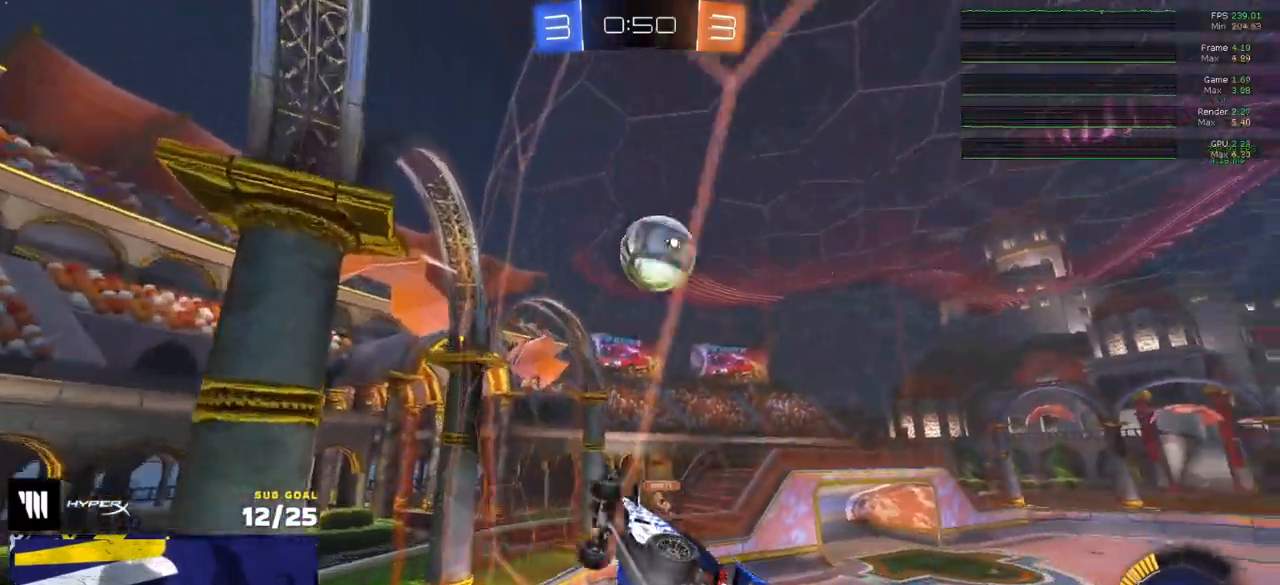
{"buttons": ["R2"], "left_stick": "right", "right_stick": "center", "events": [[83, "left_stick", "right"], [300, "R2", "up"], [317, "L2", "down"], [450, "R2", "down"], [467, "L2", "up"]]}
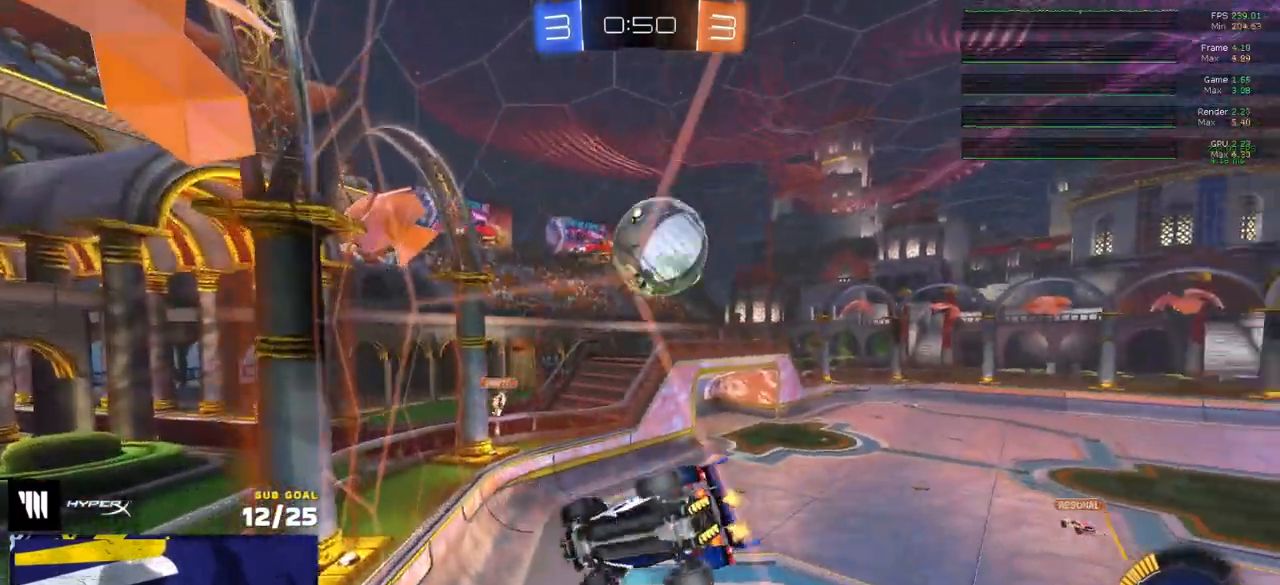
{"buttons": [], "left_stick": "down", "right_stick": "center", "events": [[100, "A", "down"], [117, "left_stick", "down"], [150, "R2", "up"], [200, "left_stick", "down-left"], [217, "L1", "down"], [350, "A", "up"], [367, "L1", "up"], [433, "left_stick", "down-right"], [500, "left_stick", "down"]]}
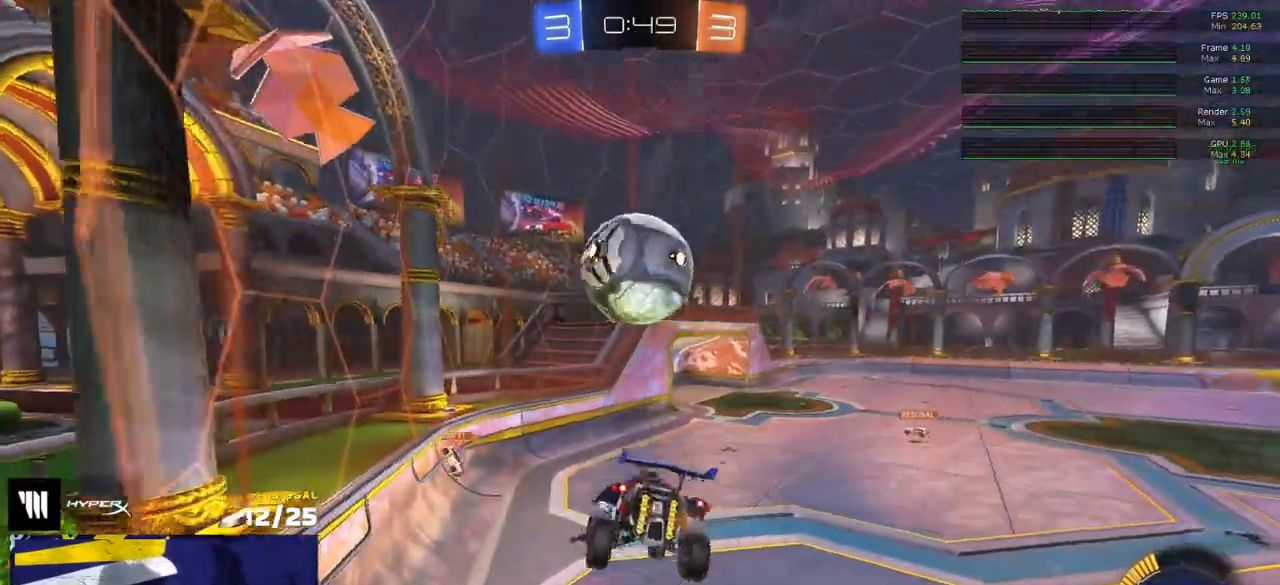
{"buttons": ["L1", "R1"], "left_stick": "down-left", "right_stick": "center", "events": [[100, "R1", "down"], [100, "left_stick", "up-left"], [133, "L1", "down"], [217, "A", "down"], [250, "L3", "down"], [317, "A", "up"], [317, "L3", "up"], [350, "left_stick", "down-left"]]}
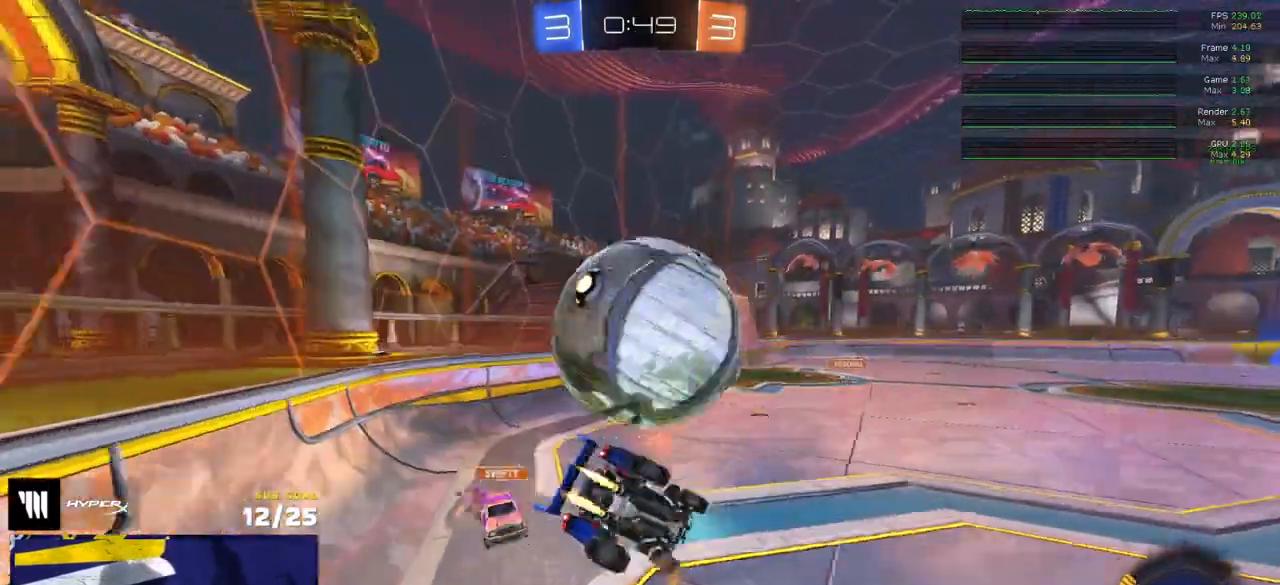
{"buttons": [], "left_stick": "down-right", "right_stick": "center", "events": [[100, "L3", "down"], [200, "R1", "up"], [217, "L3", "up"], [233, "L1", "up"], [250, "left_stick", "up-left"], [333, "left_stick", "right"], [433, "left_stick", "down-right"]]}
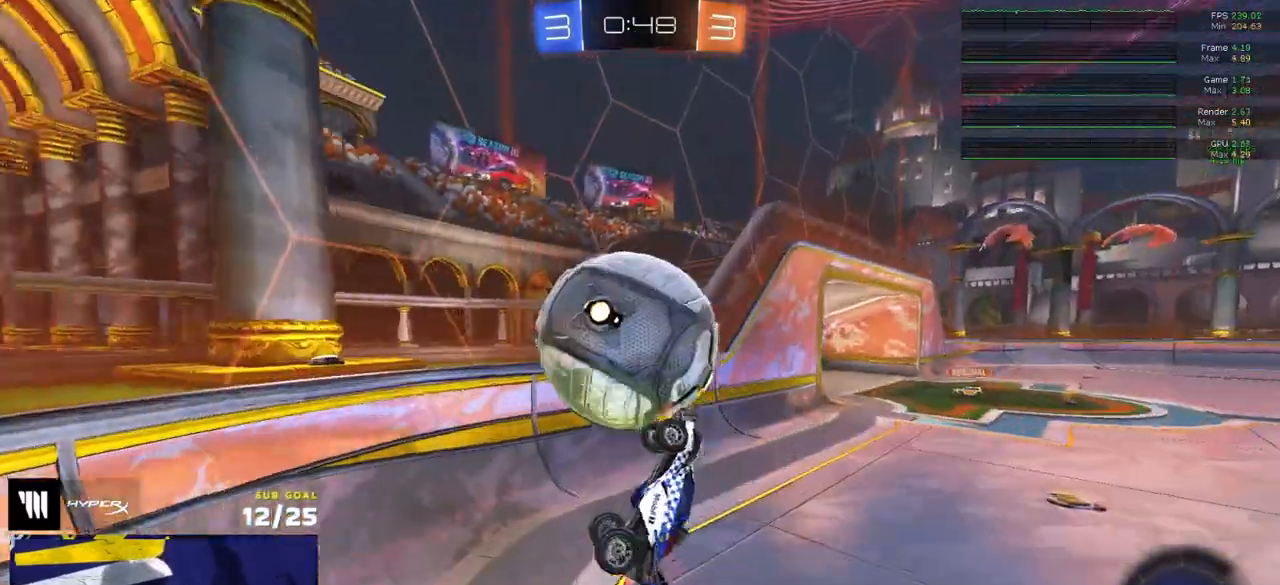
{"buttons": ["R2"], "left_stick": "left", "right_stick": "center", "events": [[100, "left_stick", "left"], [183, "R1", "down"], [217, "L1", "down"], [267, "L3", "down"], [333, "X", "down"], [383, "R2", "down"], [433, "L3", "up"], [450, "L1", "up"], [467, "X", "up"], [500, "R1", "up"]]}
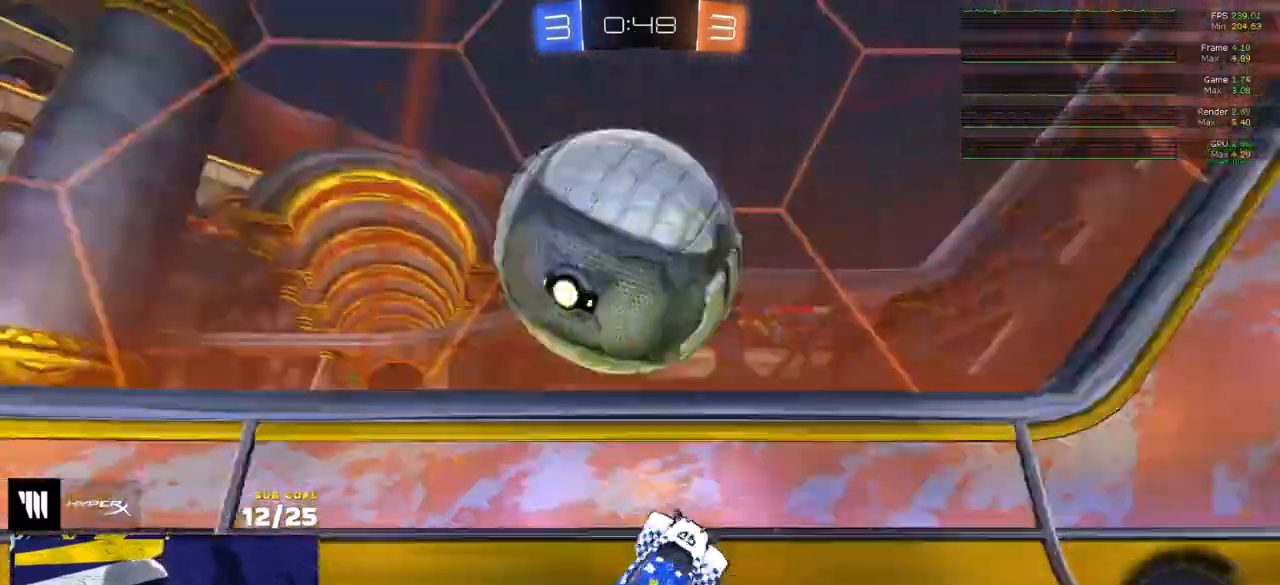
{"buttons": ["A"], "left_stick": "down", "right_stick": "center", "events": [[17, "R1", "down"], [33, "Y", "down"], [33, "left_stick", "right"], [117, "Y", "up"], [133, "R1", "up"], [267, "left_stick", "center"], [317, "L2", "down"], [333, "R2", "up"], [350, "left_stick", "right"], [400, "L2", "up"], [417, "R2", "down"], [433, "A", "down"], [500, "R2", "up"], [500, "left_stick", "down"]]}
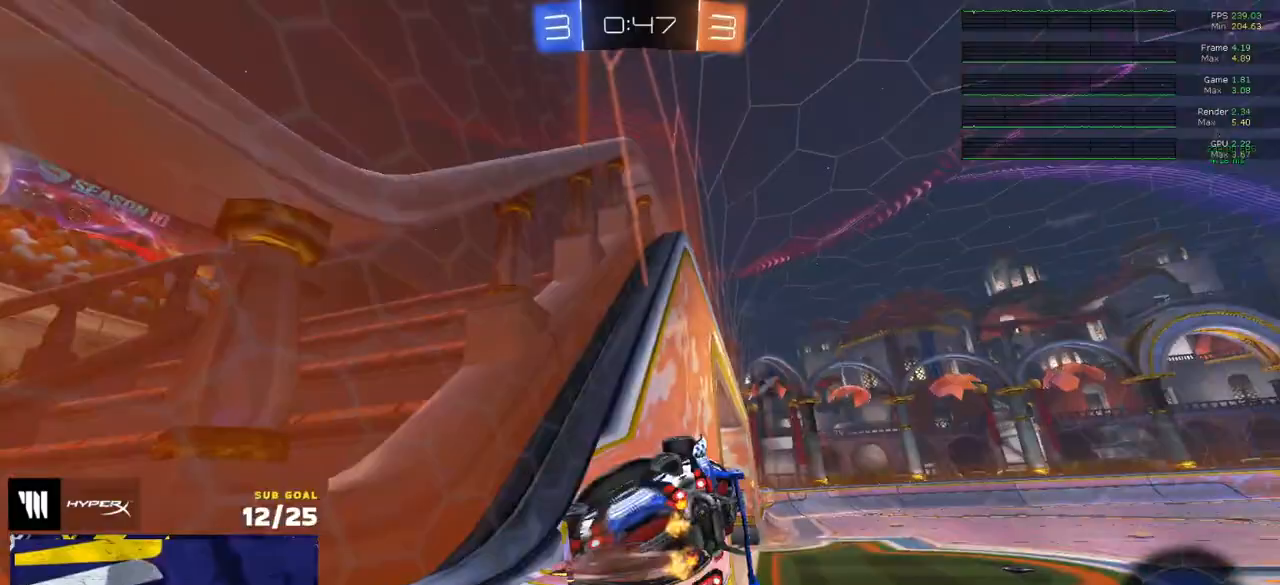
{"buttons": ["Y"], "left_stick": "down", "right_stick": "center", "events": [[117, "L3", "down"], [133, "A", "up"], [133, "left_stick", "down-right"], [167, "R1", "down"], [183, "L1", "down"], [200, "A", "down"], [200, "R1", "up"], [300, "left_stick", "down"], [367, "A", "up"], [400, "L3", "up"], [417, "L1", "up"], [450, "Y", "down"]]}
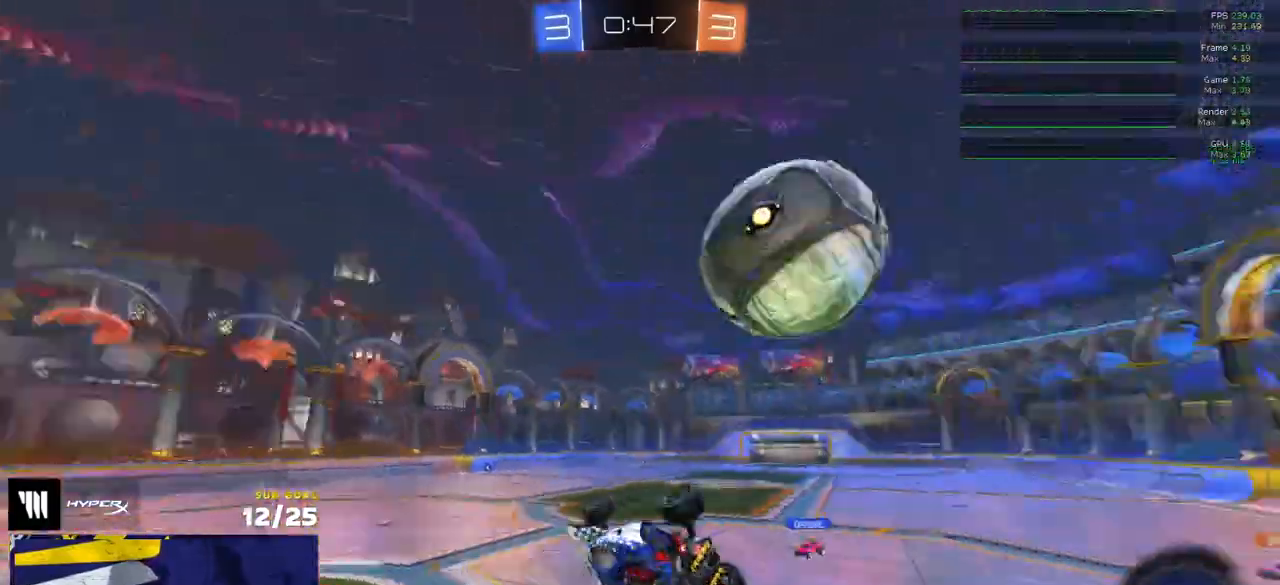
{"buttons": ["R1"], "left_stick": "center", "right_stick": "center", "events": [[50, "Y", "up"], [117, "L3", "down"], [167, "R1", "down"], [183, "left_stick", "center"], [267, "left_stick", "up-left"], [283, "L3", "up"], [317, "L1", "down"], [350, "L1", "up"], [417, "L1", "down"], [467, "left_stick", "center"], [483, "L1", "up"]]}
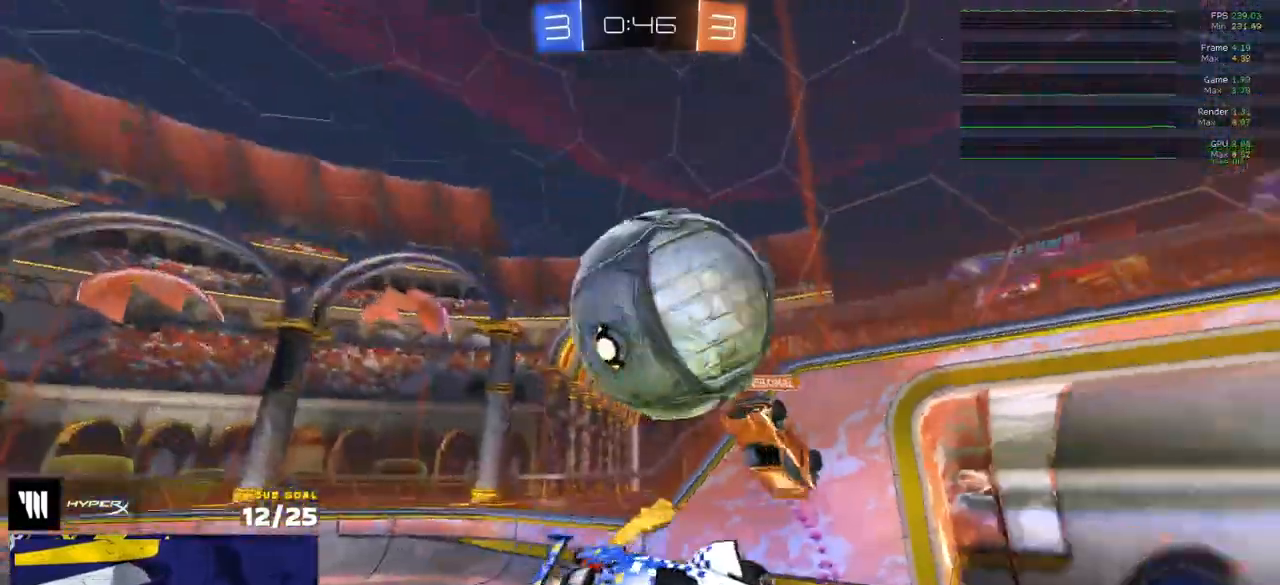
{"buttons": ["L1", "R2"], "left_stick": "up-left", "right_stick": "center", "events": [[33, "left_stick", "down-left"], [200, "left_stick", "down-right"], [217, "R1", "up"], [250, "R2", "down"], [300, "Y", "down"], [350, "left_stick", "down-left"], [367, "L1", "down"], [400, "Y", "up"], [500, "left_stick", "up-left"]]}
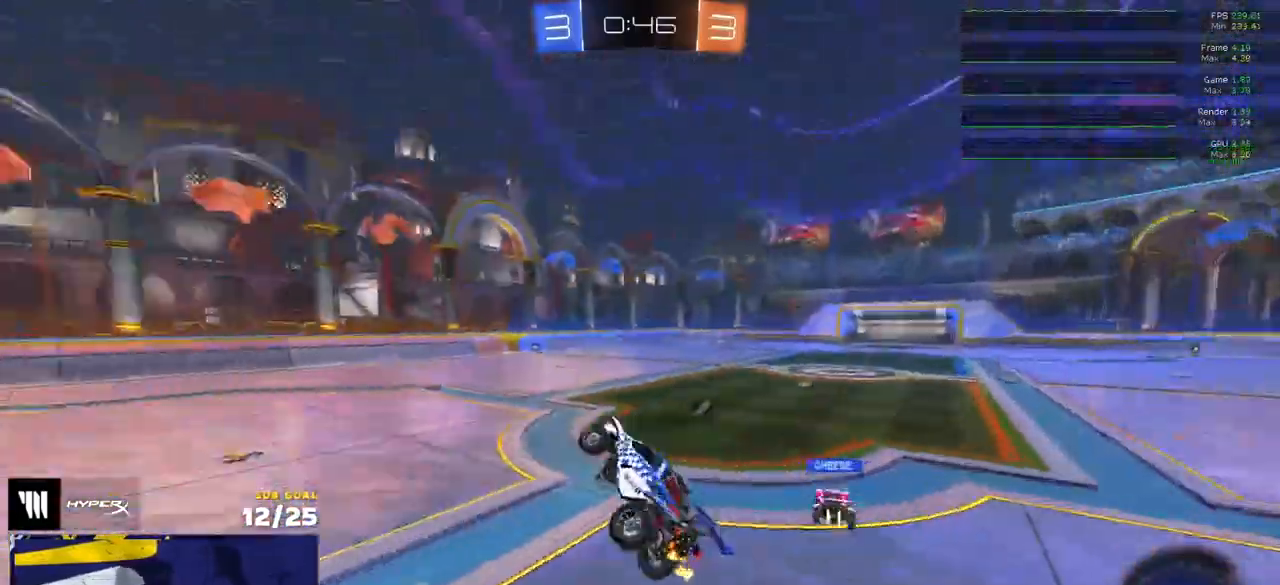
{"buttons": ["R1", "R2"], "left_stick": "right", "right_stick": "center", "events": [[100, "Y", "down"], [183, "L1", "up"], [183, "left_stick", "up"], [200, "Y", "up"], [283, "left_stick", "right"], [383, "R1", "down"], [433, "R2", "up"], [483, "R2", "down"]]}
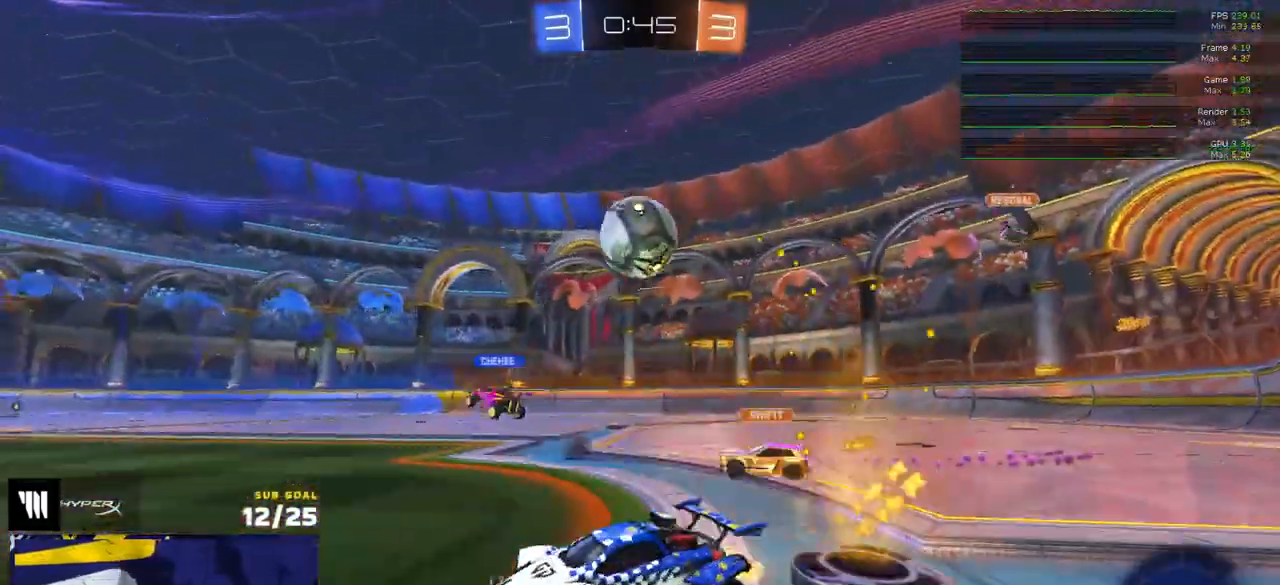
{"buttons": ["R1", "R2"], "left_stick": "right", "right_stick": "center", "events": []}
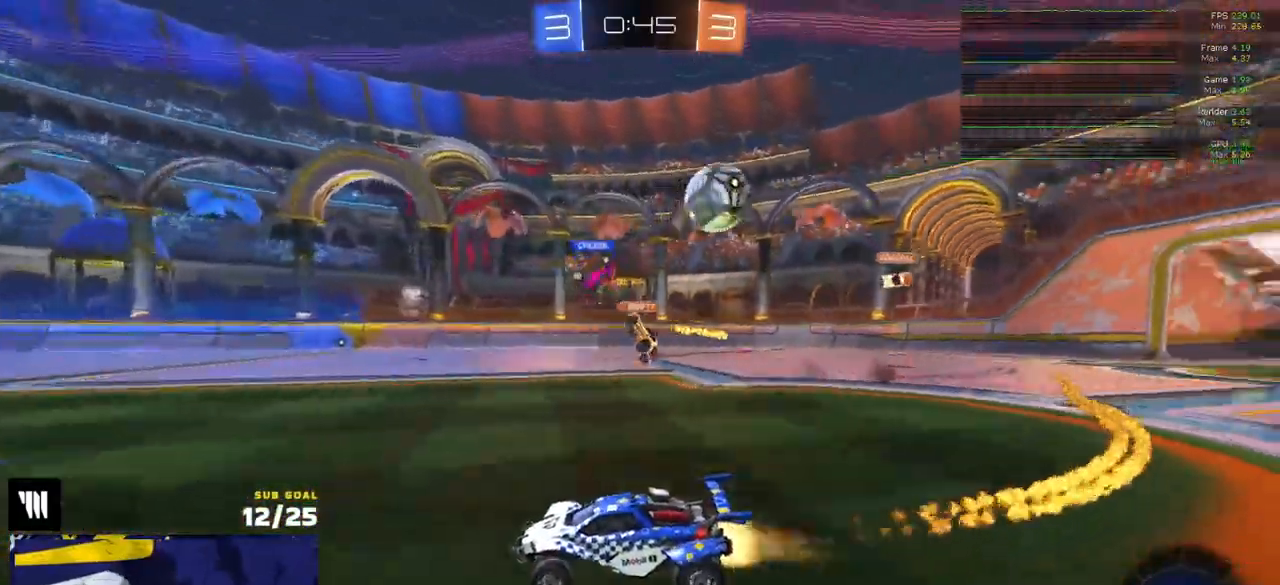
{"buttons": ["X", "R2"], "left_stick": "left", "right_stick": "center", "events": [[33, "R1", "up"], [133, "left_stick", "left"], [183, "X", "down"], [267, "X", "up"], [267, "left_stick", "center"], [350, "left_stick", "left"], [433, "X", "down"]]}
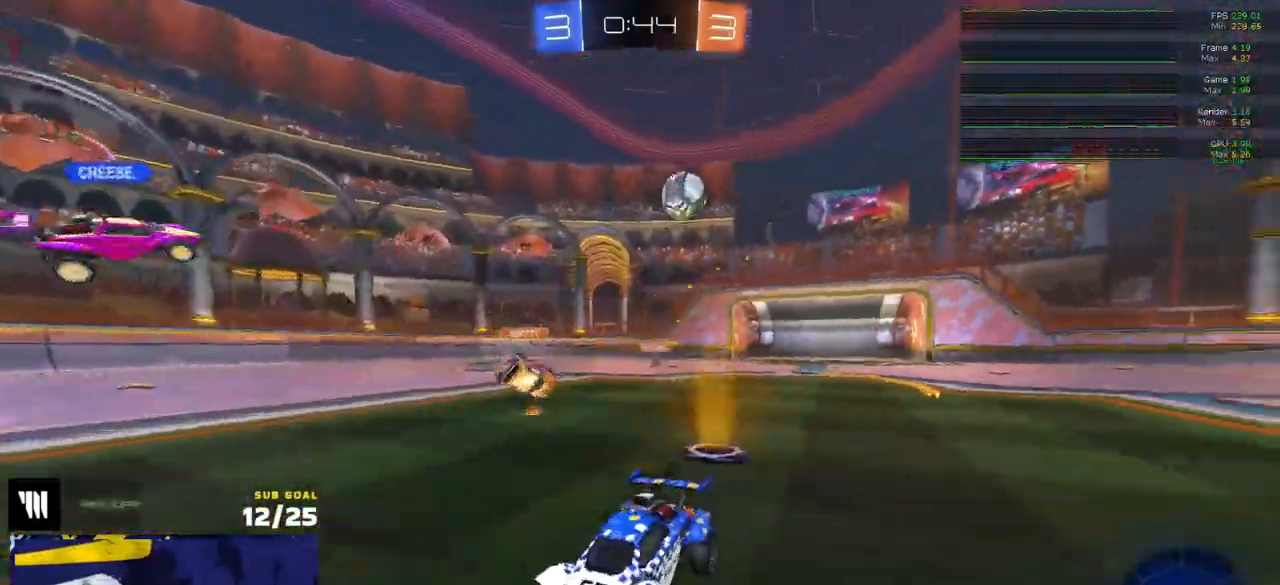
{"buttons": ["L1", "R1"], "left_stick": "left", "right_stick": "center", "events": [[33, "X", "up"], [367, "R1", "down"], [400, "A", "down"], [400, "R2", "up"], [400, "left_stick", "right"], [450, "A", "up"], [450, "left_stick", "left"], [483, "L1", "down"]]}
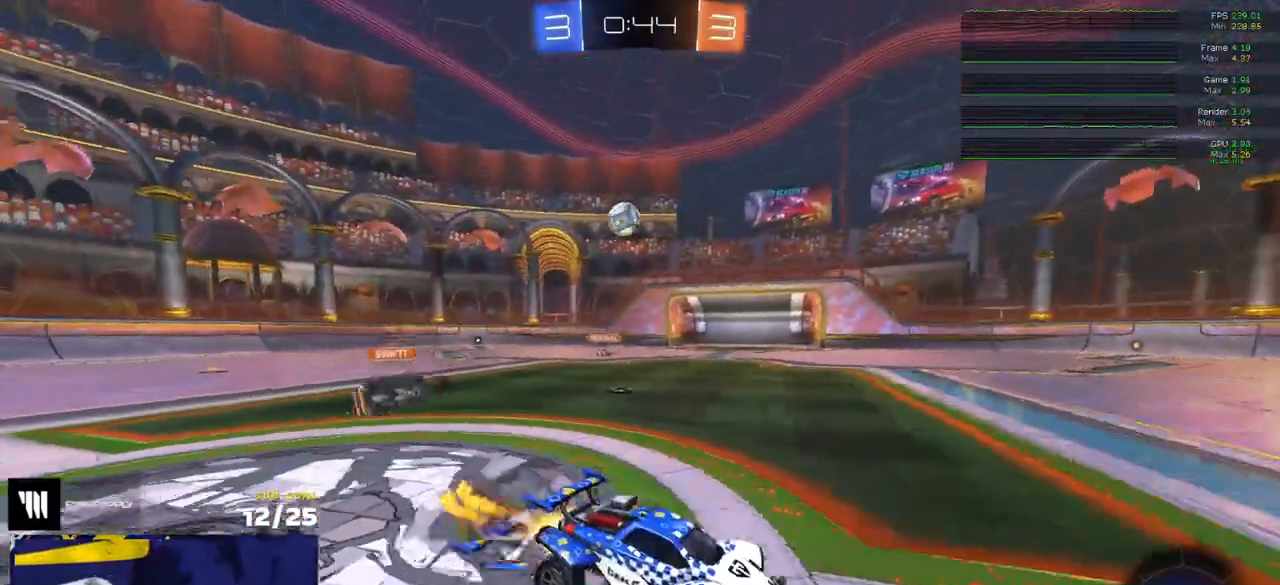
{"buttons": ["L1", "R1"], "left_stick": "down-left", "right_stick": "center"}
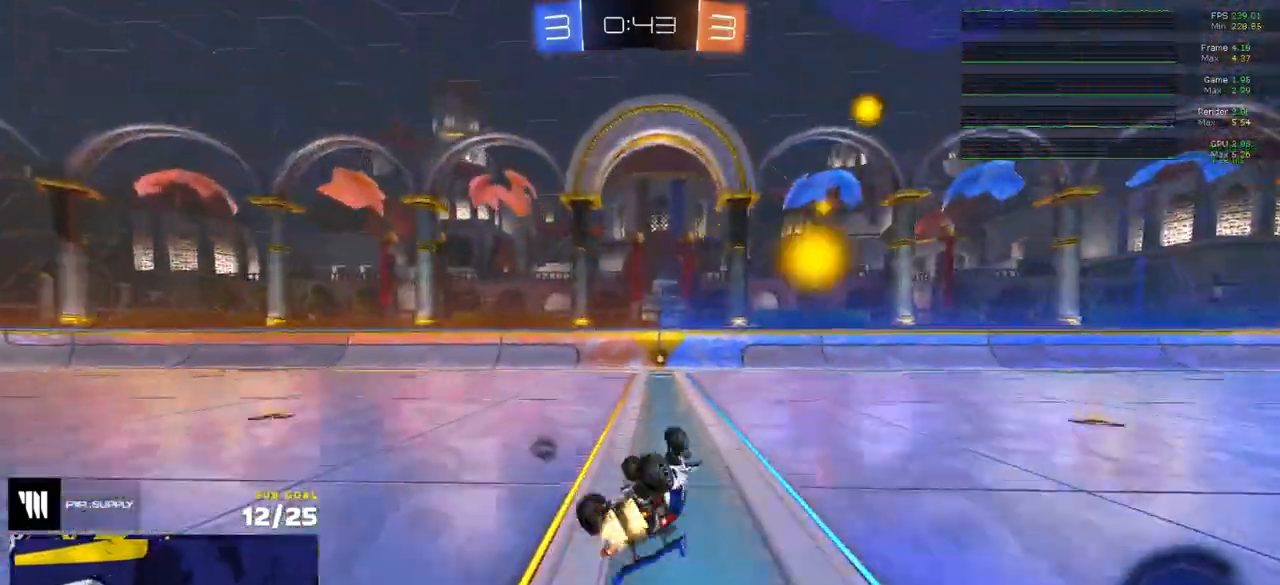
{"buttons": ["R2"], "left_stick": "center", "right_stick": "center", "events": [[167, "Y", "down"], [200, "R1", "up"], [200, "R2", "down"], [217, "L1", "up"], [233, "Y", "up"], [433, "left_stick", "center"]]}
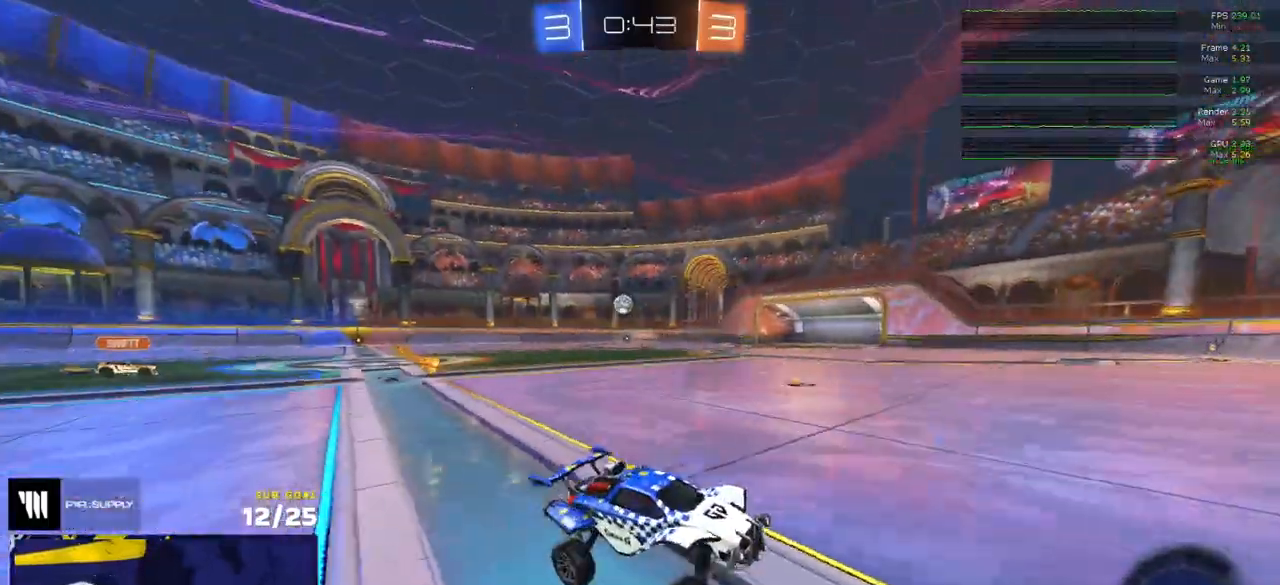
{"buttons": ["R1", "R2"], "left_stick": "down-right", "right_stick": "center", "events": [[83, "left_stick", "right"], [117, "R1", "down"], [117, "R2", "up"], [117, "X", "down"], [233, "left_stick", "down-right"], [267, "X", "up"], [467, "R2", "down"]]}
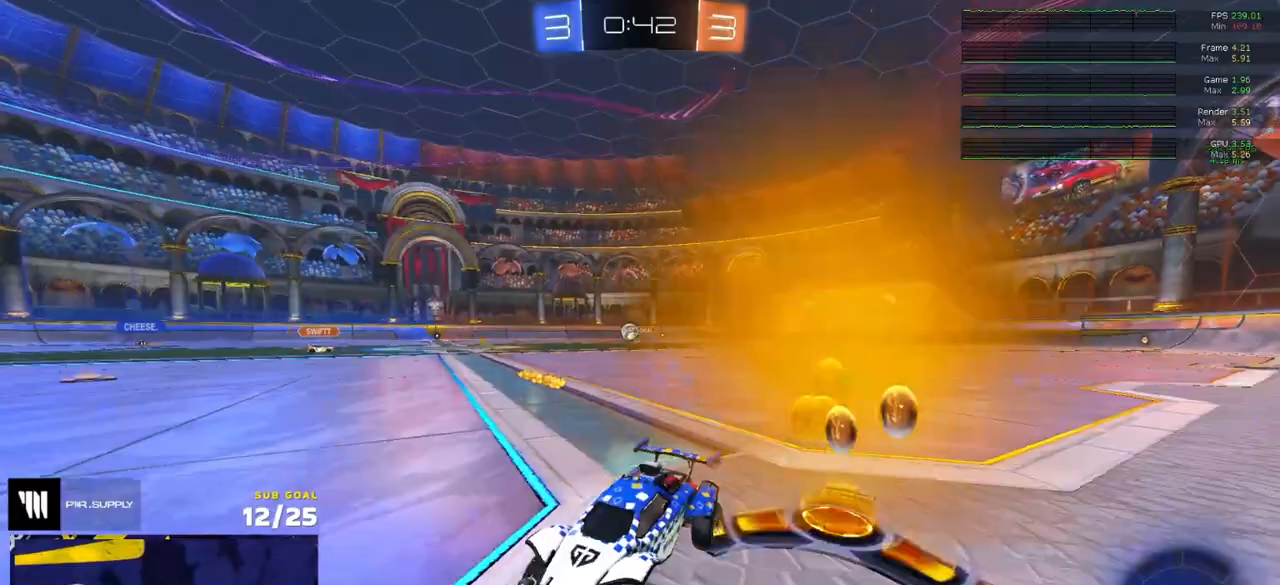
{"buttons": ["R1", "L3"], "left_stick": "right", "right_stick": "center", "events": [[17, "R2", "up"], [50, "left_stick", "right"], [433, "A", "down"], [450, "A", "up"], [450, "L3", "down"]]}
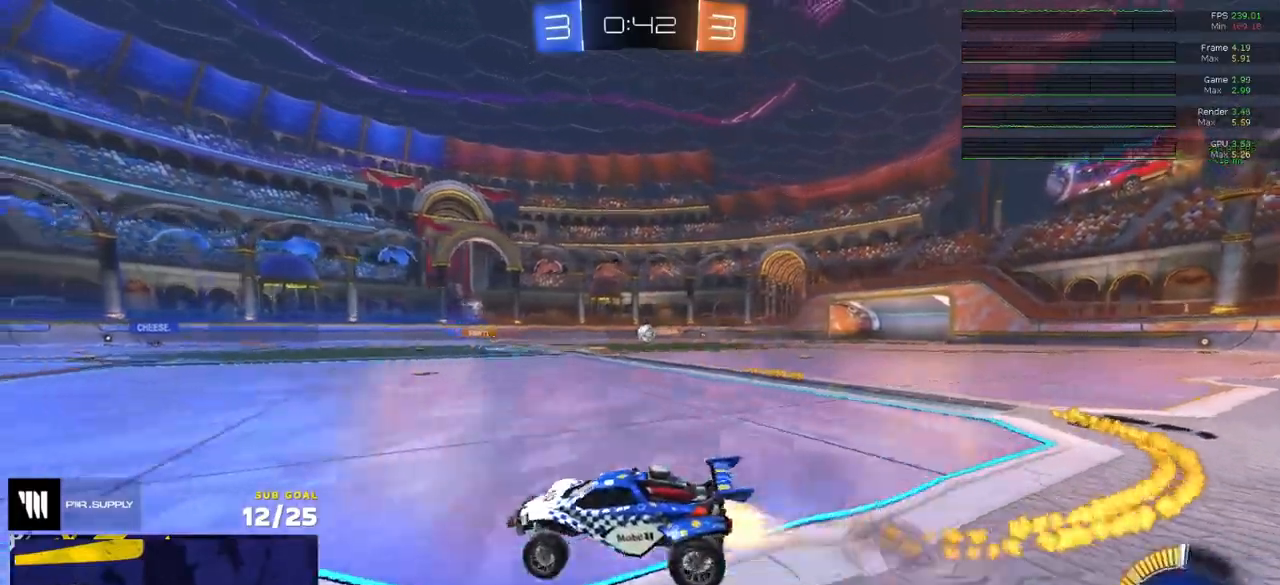
{"buttons": ["R2", "L3"], "left_stick": "down-right", "right_stick": "center", "events": [[33, "A", "down"], [100, "A", "up"], [133, "left_stick", "down"], [150, "R1", "up"], [217, "left_stick", "down-right"], [300, "R2", "down"]]}
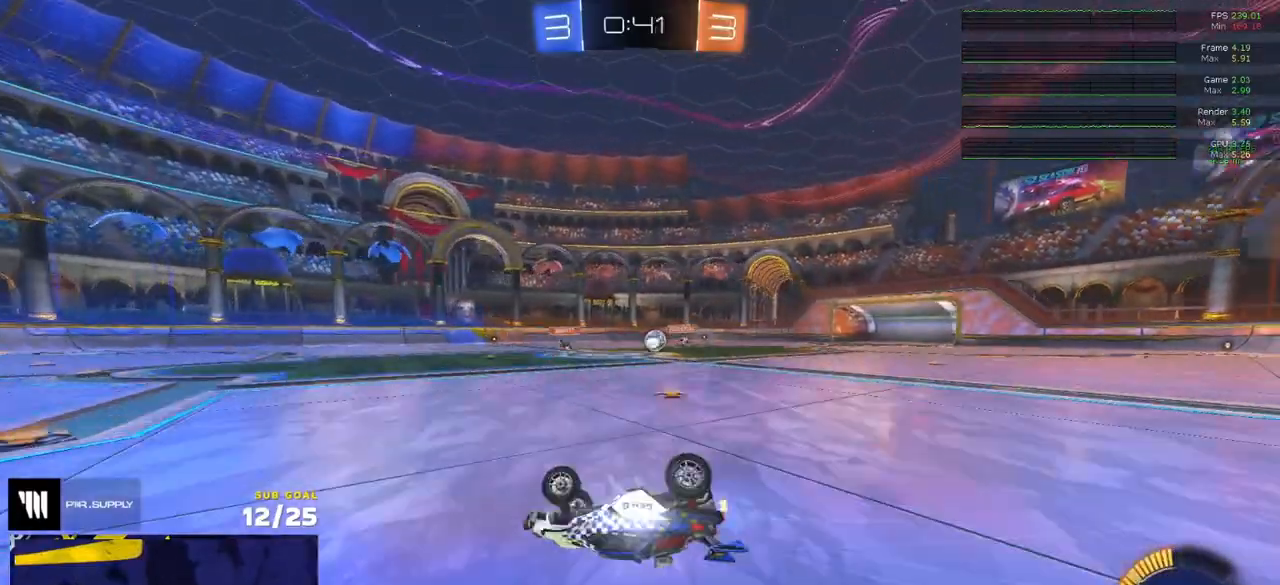
{"buttons": ["R2"], "left_stick": "right", "right_stick": "center", "events": [[267, "L3", "up"], [283, "left_stick", "right"]]}
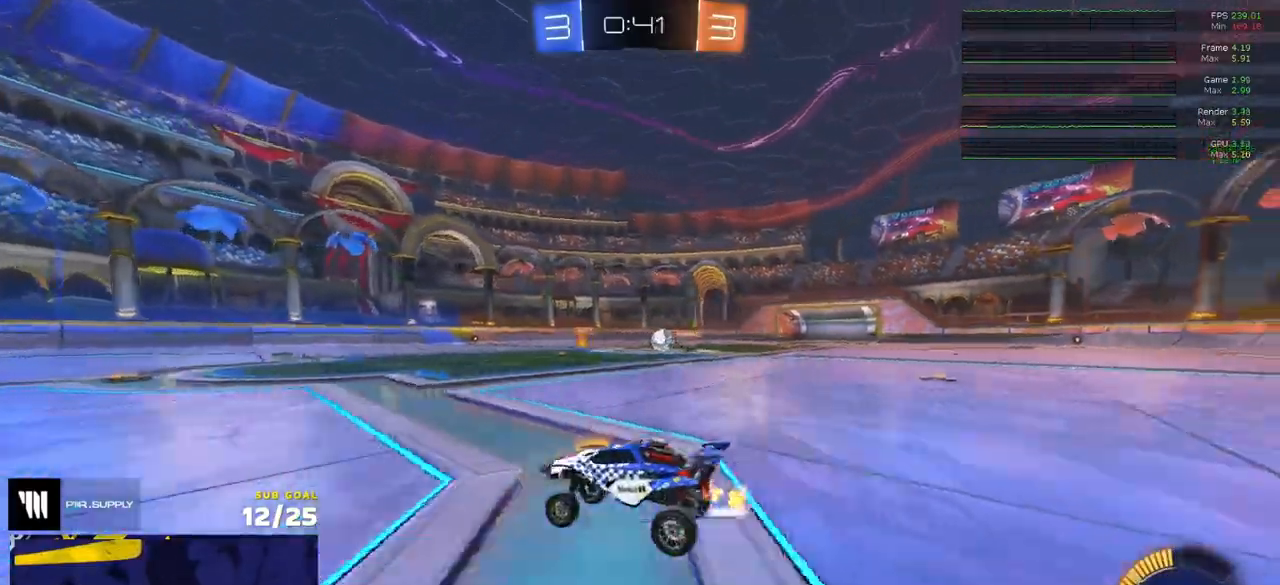
{"buttons": ["R2"], "left_stick": "center", "right_stick": "center", "events": [[133, "R1", "down"], [300, "R1", "up"], [467, "left_stick", "center"]]}
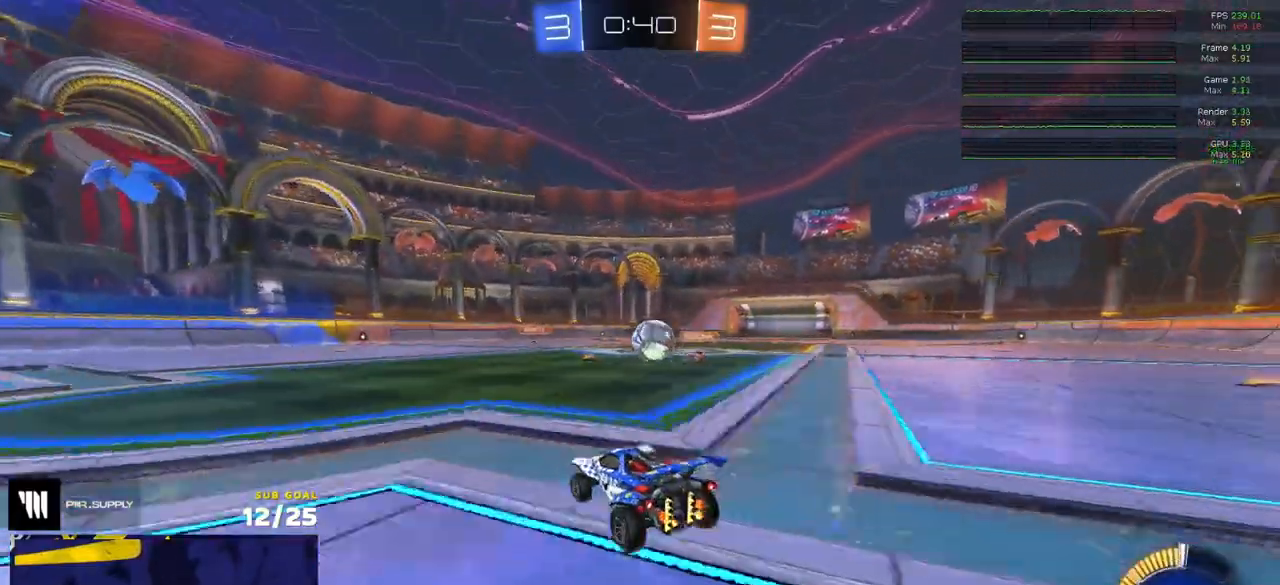
{"buttons": ["A", "L1", "L3"], "left_stick": "down", "right_stick": "center", "events": [[33, "left_stick", "left"], [150, "A", "down"], [250, "R1", "down"], [283, "A", "up"], [333, "L1", "down"], [333, "left_stick", "right"], [367, "A", "down"], [367, "R1", "up"], [400, "L3", "down"], [433, "R2", "up"], [467, "R1", "down"], [500, "R1", "up"], [500, "left_stick", "down"]]}
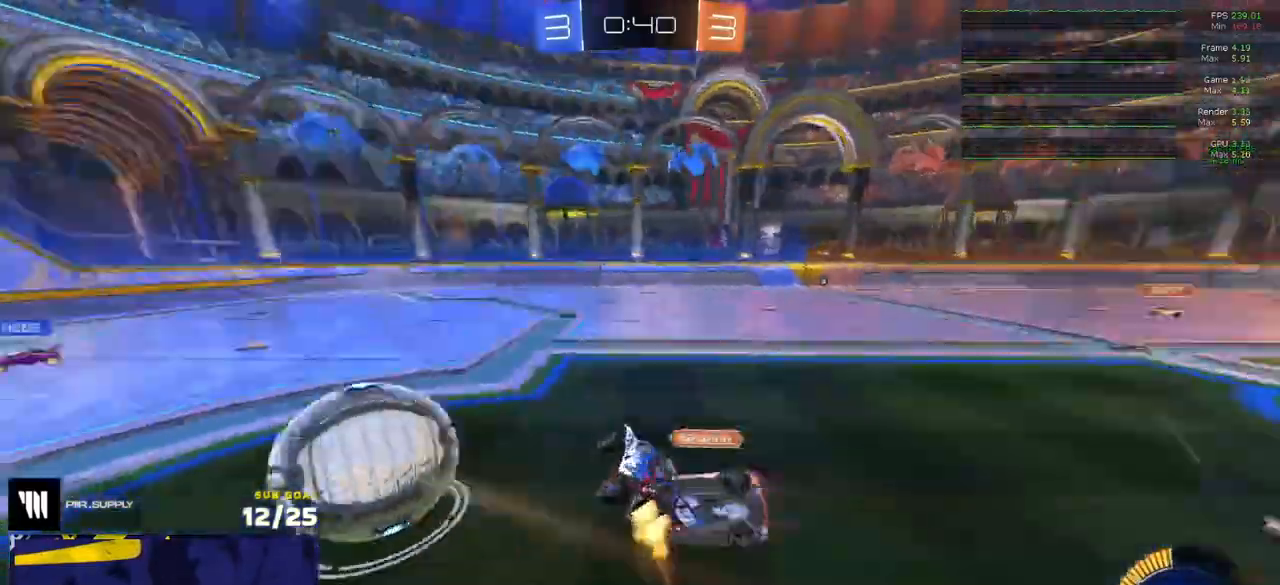
{"buttons": ["R2", "L3"], "left_stick": "down", "right_stick": "center", "events": [[17, "A", "up"], [17, "R1", "down"], [33, "L1", "up"], [283, "R1", "up"], [317, "R2", "down"]]}